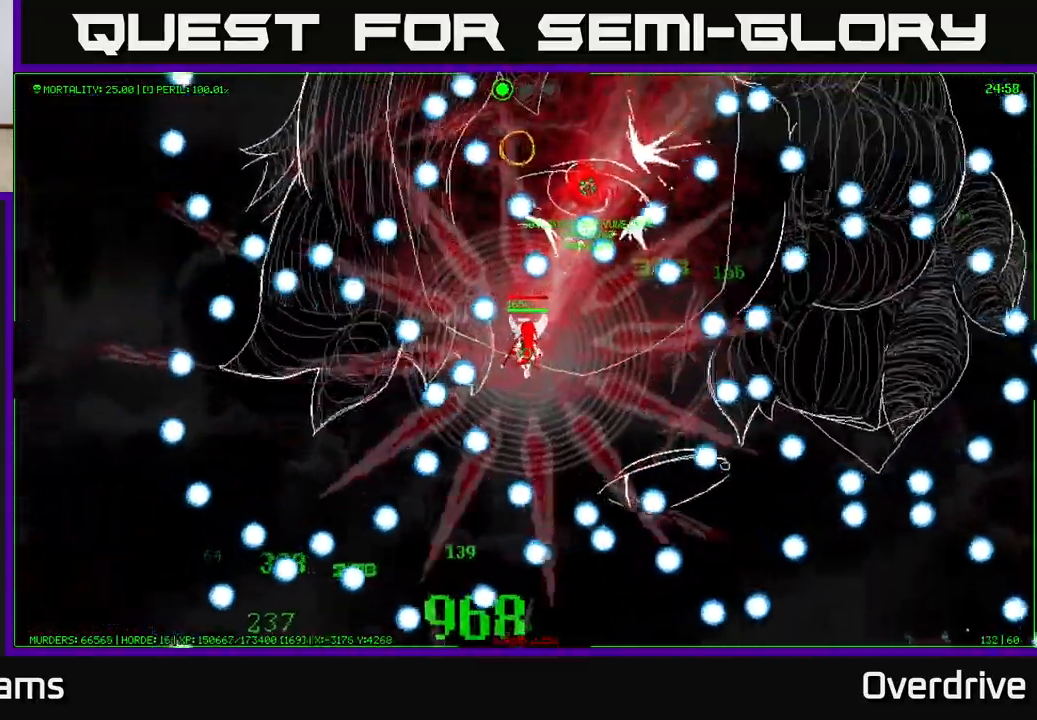
Gameplay with a controller (Xbox layout); each line is a JSON object with the inputs held at the frame after it. "events" lists button and stick changes between this image and that frame as [ms after this image, input, new state], when the widget could be followed in between.
{"buttons": [], "left_stick": "down-left", "right_stick": "center", "events": [[117, "left_stick", "left"], [417, "left_stick", "down-left"]]}
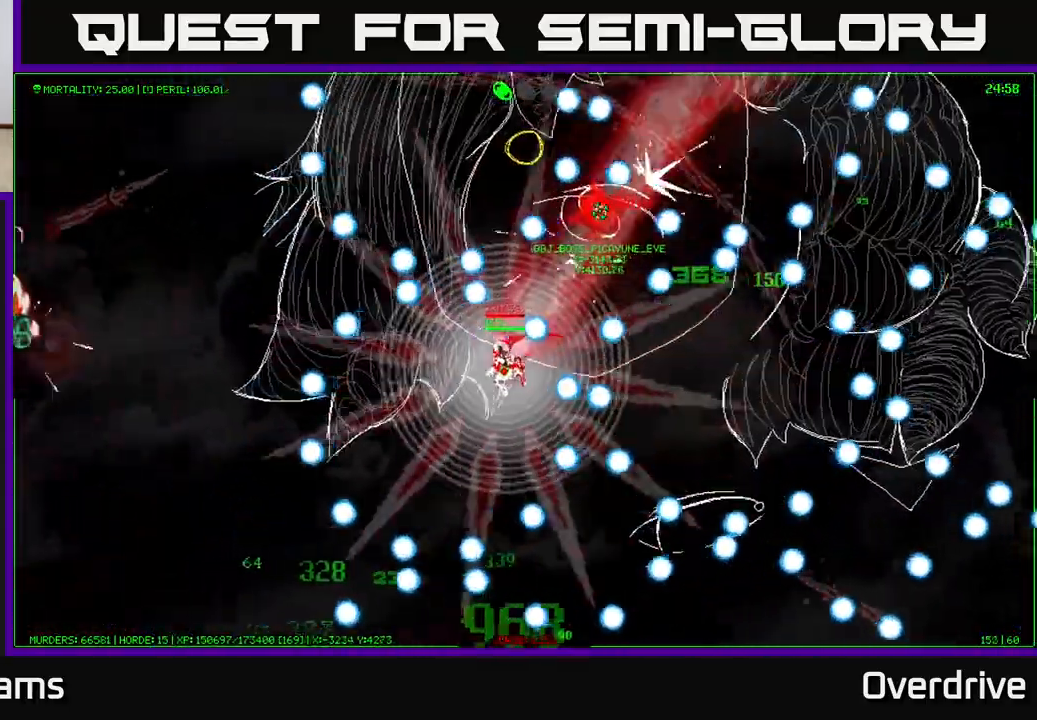
{"buttons": [], "left_stick": "up-left", "right_stick": "center", "events": [[117, "left_stick", "up-left"], [367, "left_stick", "left"], [483, "left_stick", "up-left"]]}
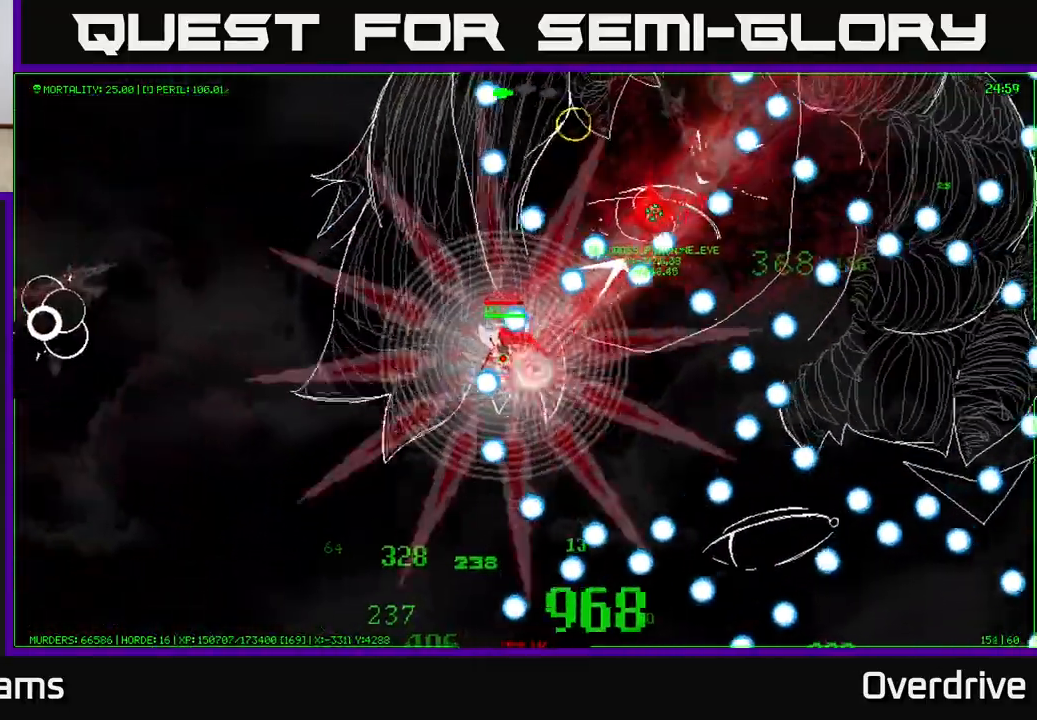
{"buttons": [], "left_stick": "left", "right_stick": "center", "events": [[200, "left_stick", "left"]]}
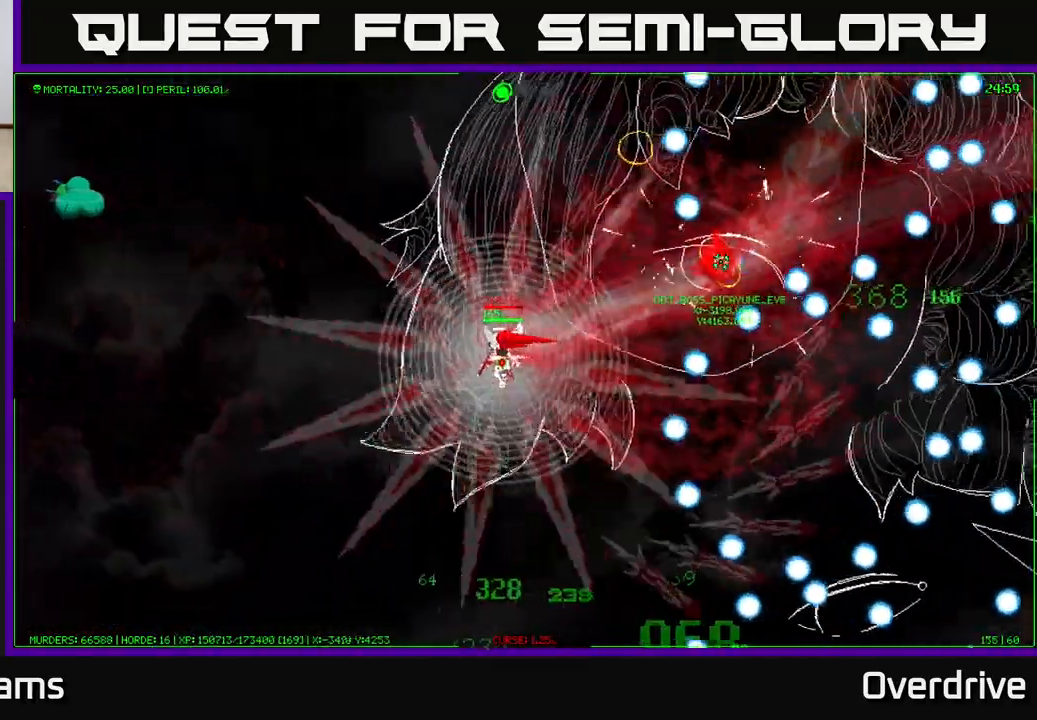
{"buttons": [], "left_stick": "up-left", "right_stick": "center", "events": [[400, "left_stick", "up-left"]]}
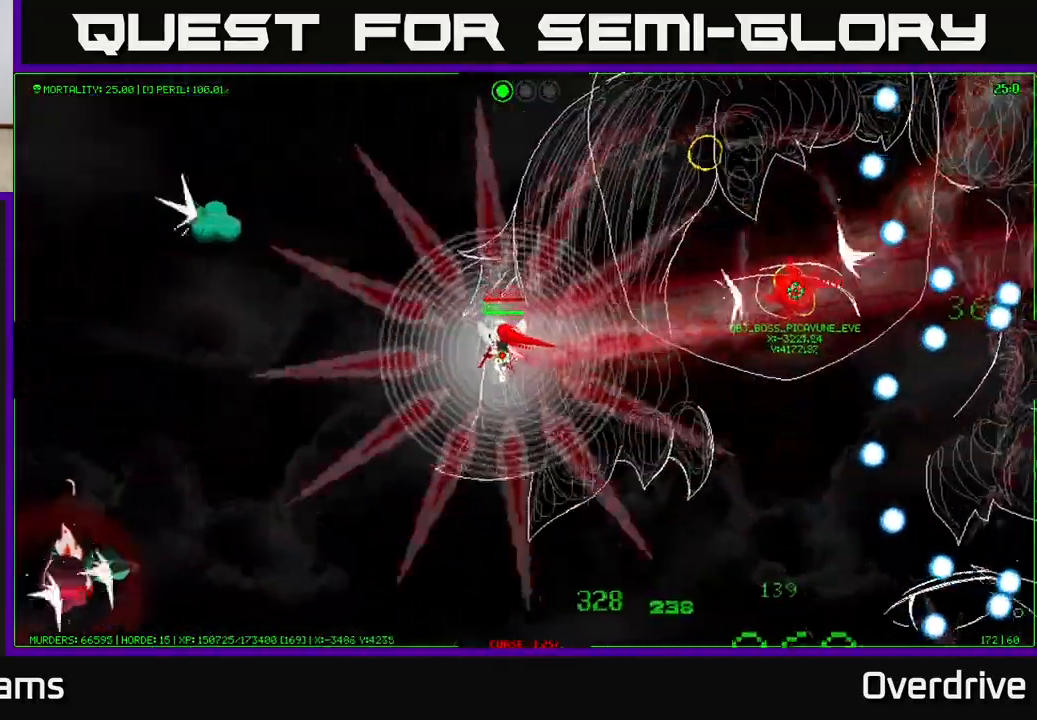
{"buttons": [], "left_stick": "left", "right_stick": "center", "events": [[117, "left_stick", "left"]]}
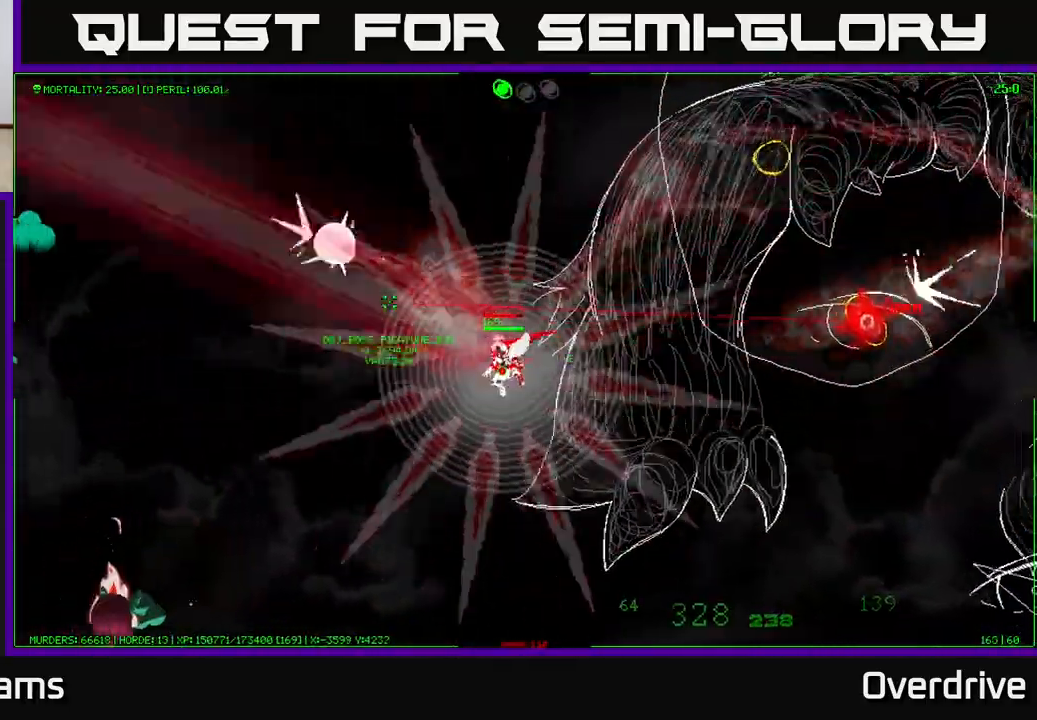
{"buttons": [], "left_stick": "down-left", "right_stick": "center", "events": [[267, "left_stick", "center"], [367, "left_stick", "down-left"]]}
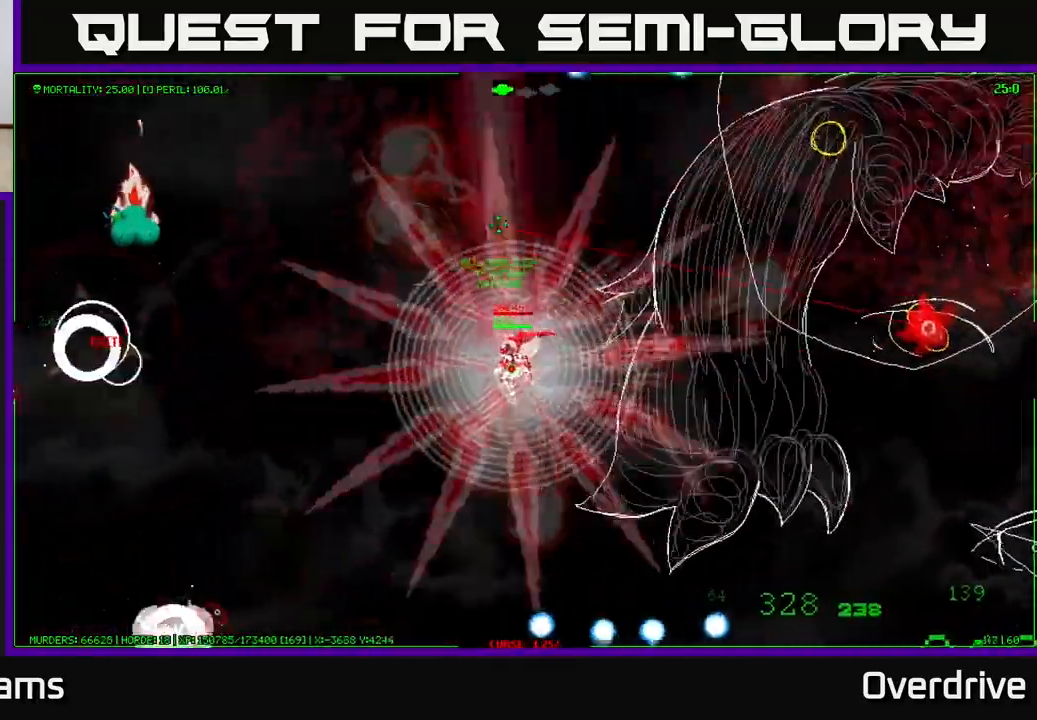
{"buttons": [], "left_stick": "left", "right_stick": "center", "events": [[67, "left_stick", "left"], [267, "left_stick", "up-left"], [500, "left_stick", "left"]]}
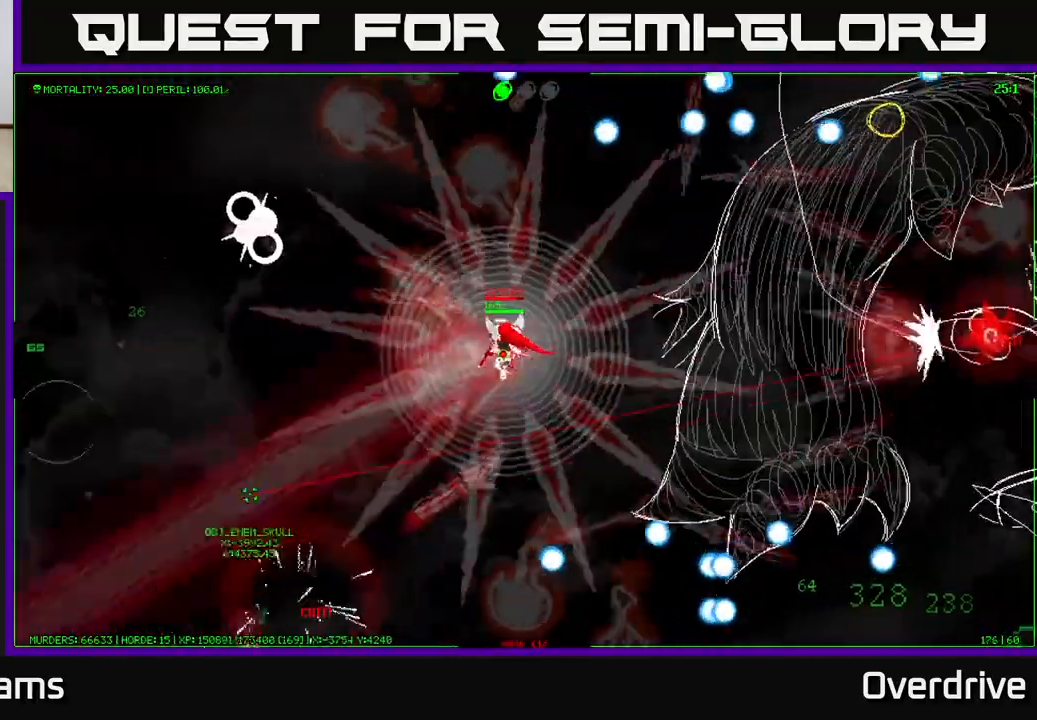
{"buttons": [], "left_stick": "left", "right_stick": "center", "events": [[200, "left_stick", "down-left"], [467, "left_stick", "left"]]}
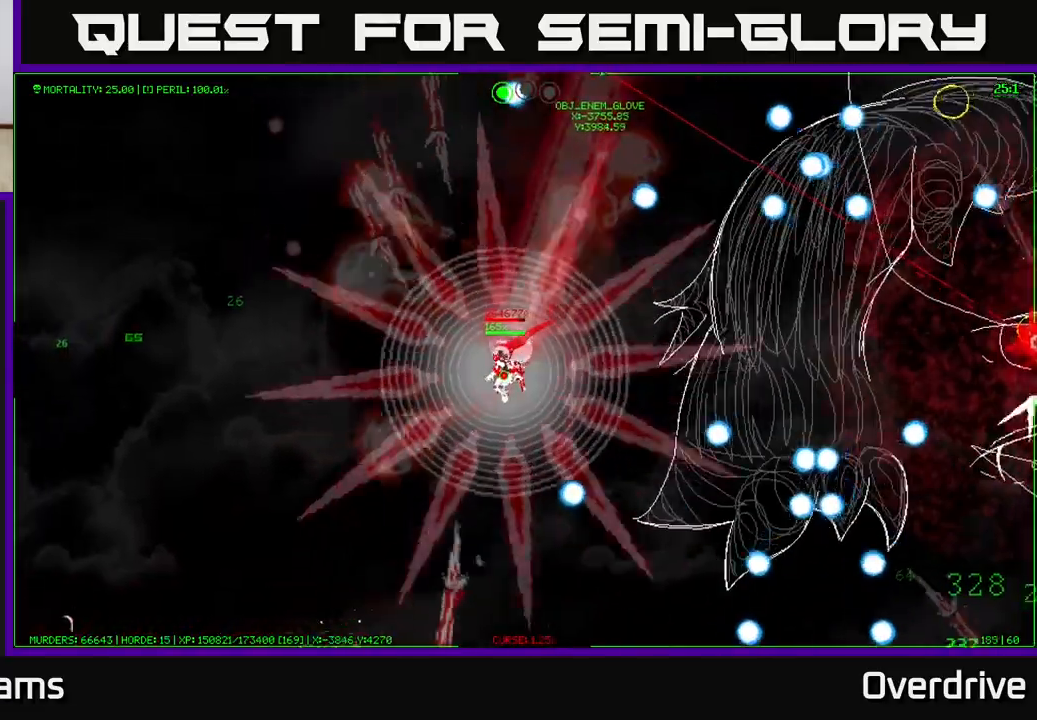
{"buttons": [], "left_stick": "left", "right_stick": "center", "events": []}
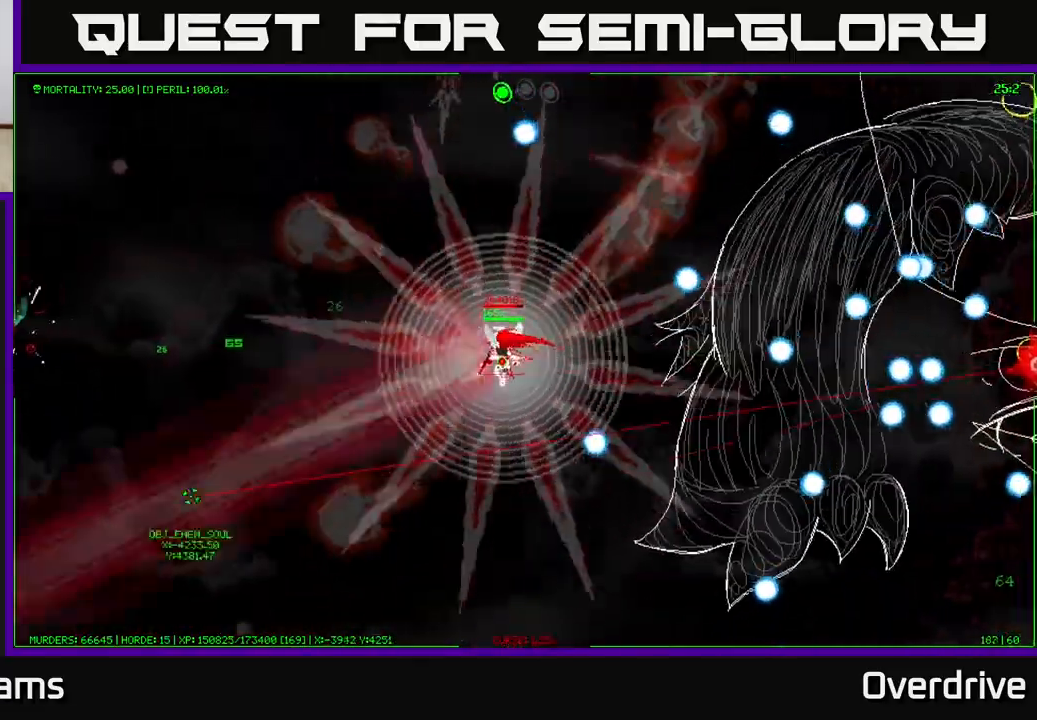
{"buttons": [], "left_stick": "down-left", "right_stick": "center", "events": [[283, "left_stick", "down-left"]]}
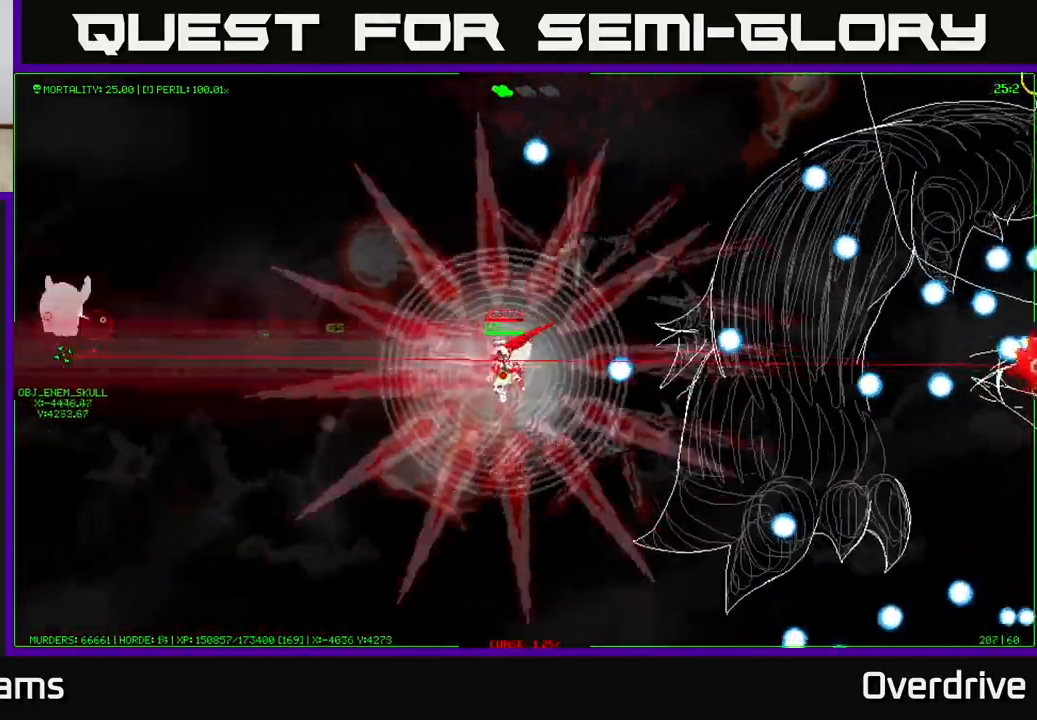
{"buttons": [], "left_stick": "right", "right_stick": "center", "events": [[333, "left_stick", "down-right"], [450, "left_stick", "right"]]}
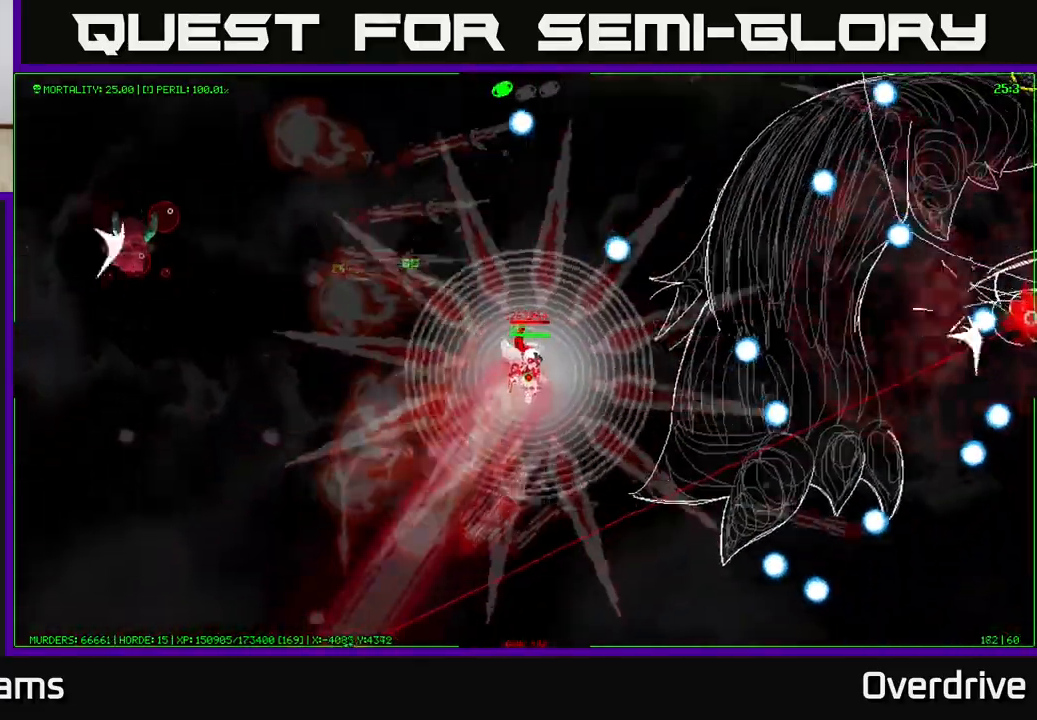
{"buttons": [], "left_stick": "left", "right_stick": "center", "events": [[217, "left_stick", "center"], [383, "left_stick", "left"]]}
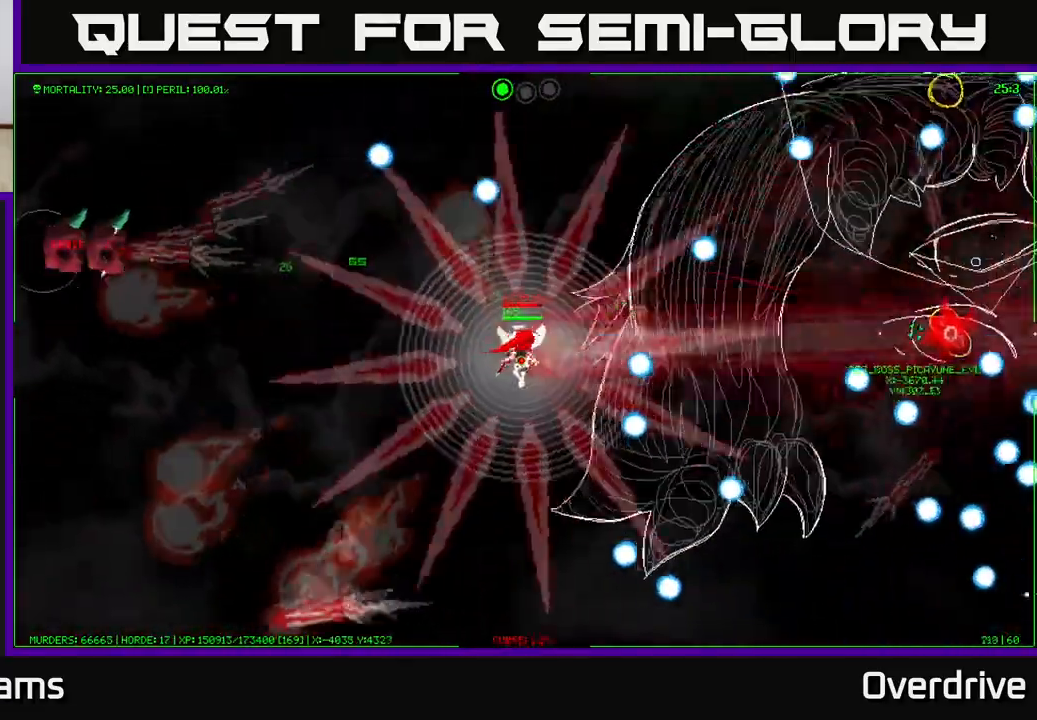
{"buttons": [], "left_stick": "right", "right_stick": "center", "events": [[17, "left_stick", "up-left"], [183, "left_stick", "left"], [283, "left_stick", "down-left"], [417, "left_stick", "down-right"], [500, "left_stick", "right"]]}
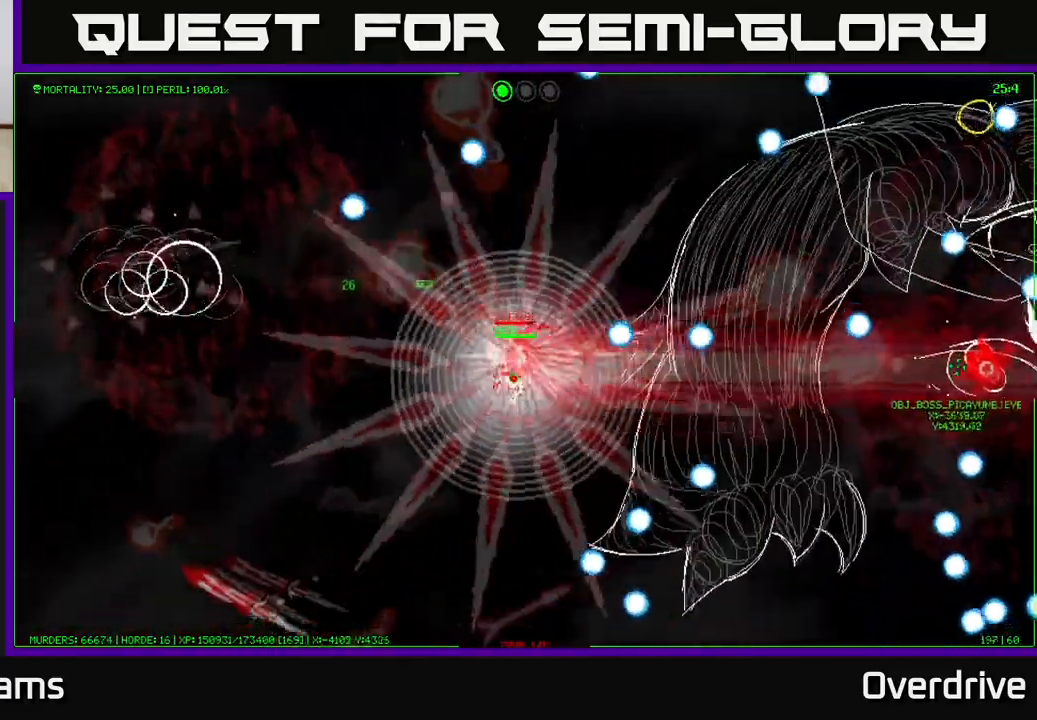
{"buttons": [], "left_stick": "up-right", "right_stick": "center", "events": [[100, "left_stick", "center"], [300, "left_stick", "up-right"]]}
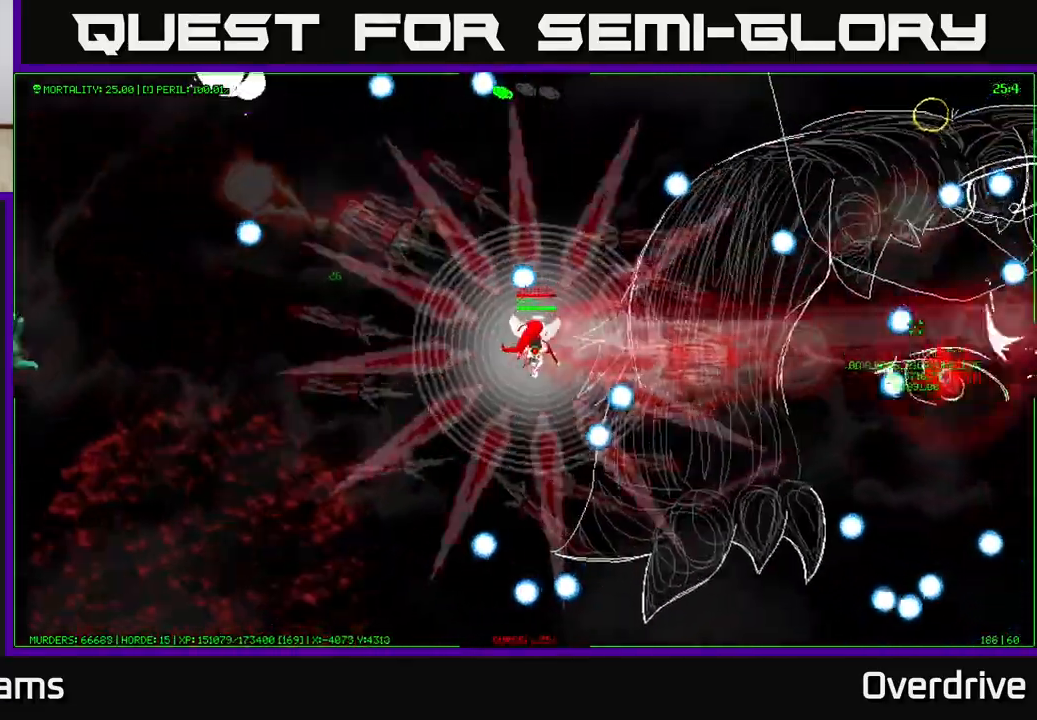
{"buttons": [], "left_stick": "down-right", "right_stick": "center", "events": [[50, "left_stick", "right"], [333, "left_stick", "down-right"]]}
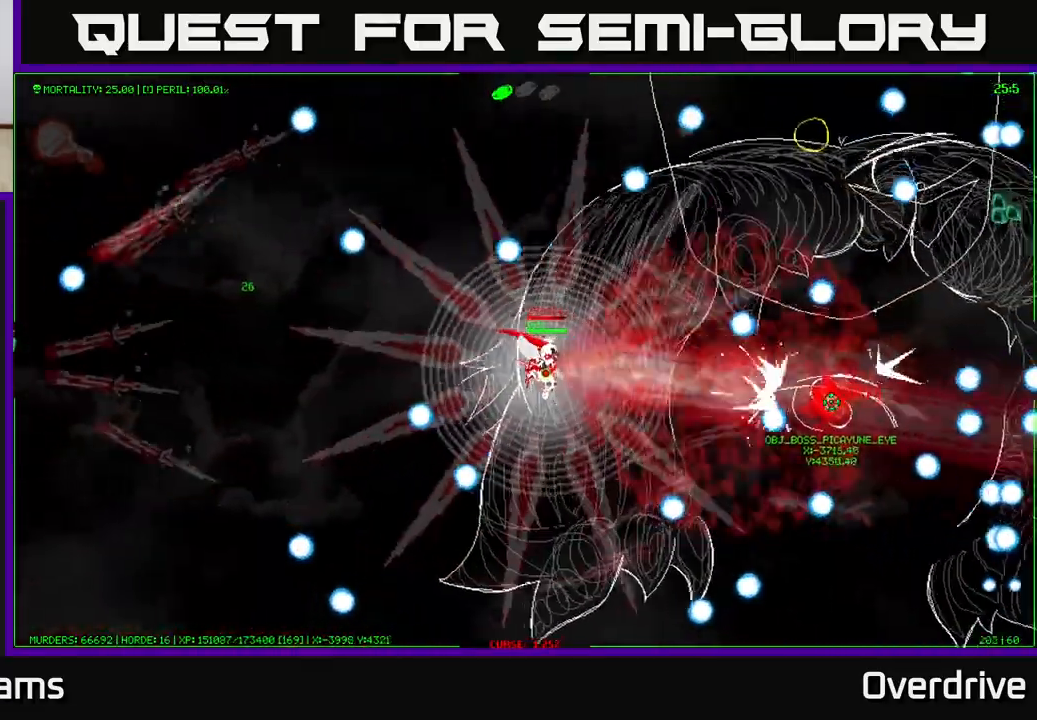
{"buttons": [], "left_stick": "center", "right_stick": "center", "events": [[67, "left_stick", "up-right"], [200, "left_stick", "up"], [300, "left_stick", "center"]]}
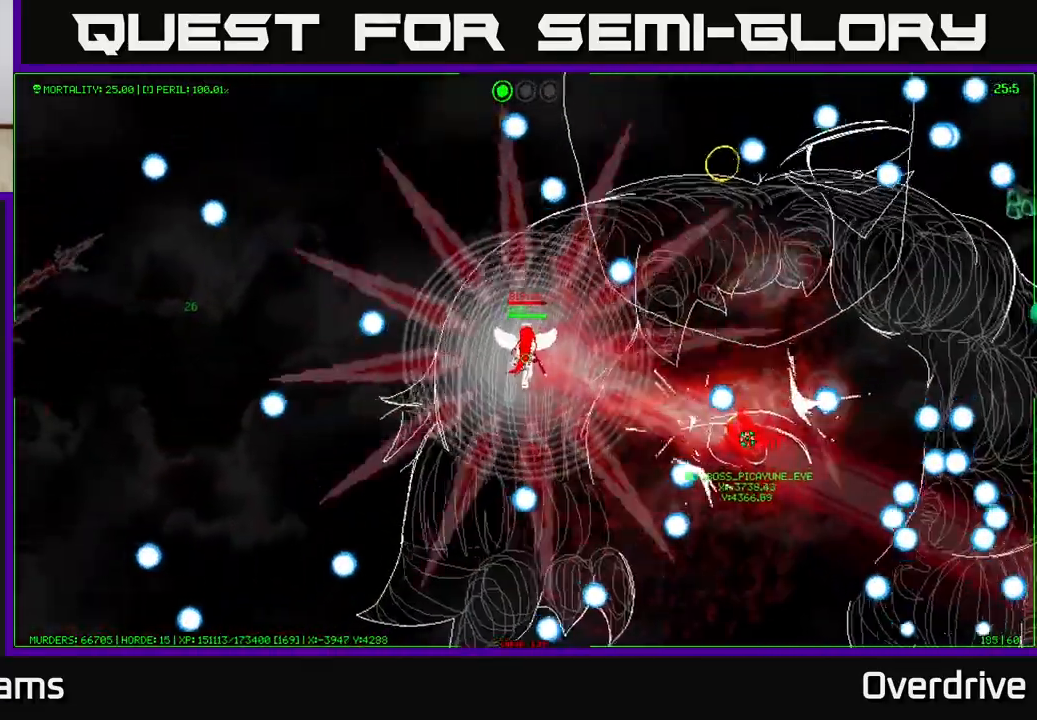
{"buttons": [], "left_stick": "down-left", "right_stick": "center", "events": [[33, "left_stick", "down-left"], [233, "left_stick", "center"], [367, "left_stick", "down-left"]]}
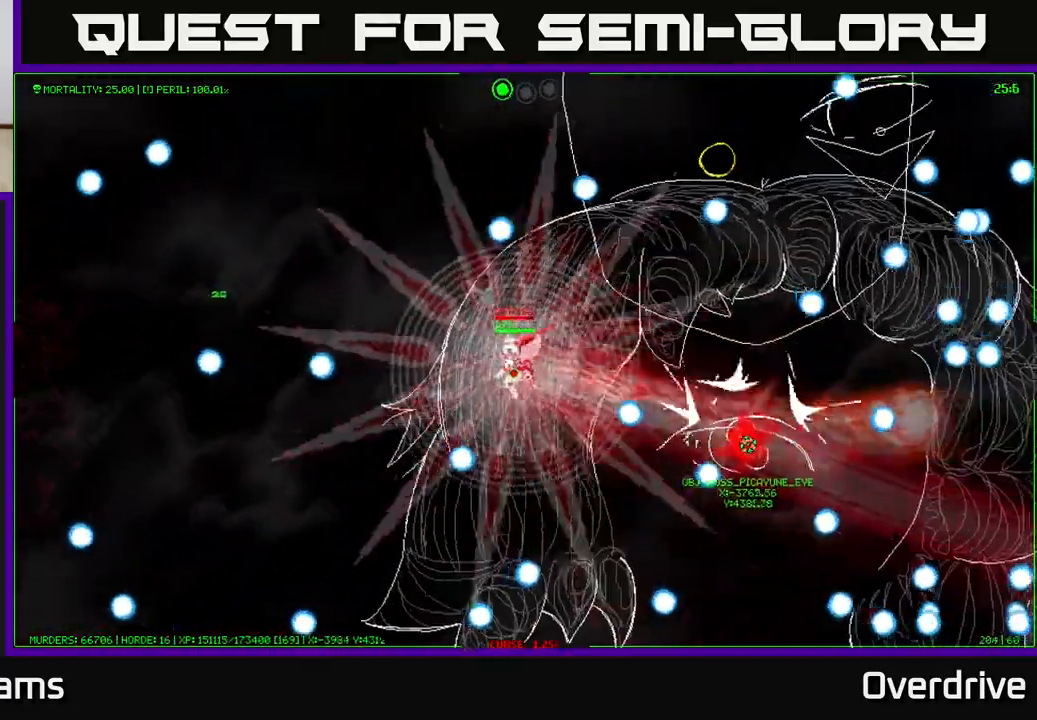
{"buttons": [], "left_stick": "center", "right_stick": "center", "events": [[33, "left_stick", "down"], [350, "left_stick", "center"]]}
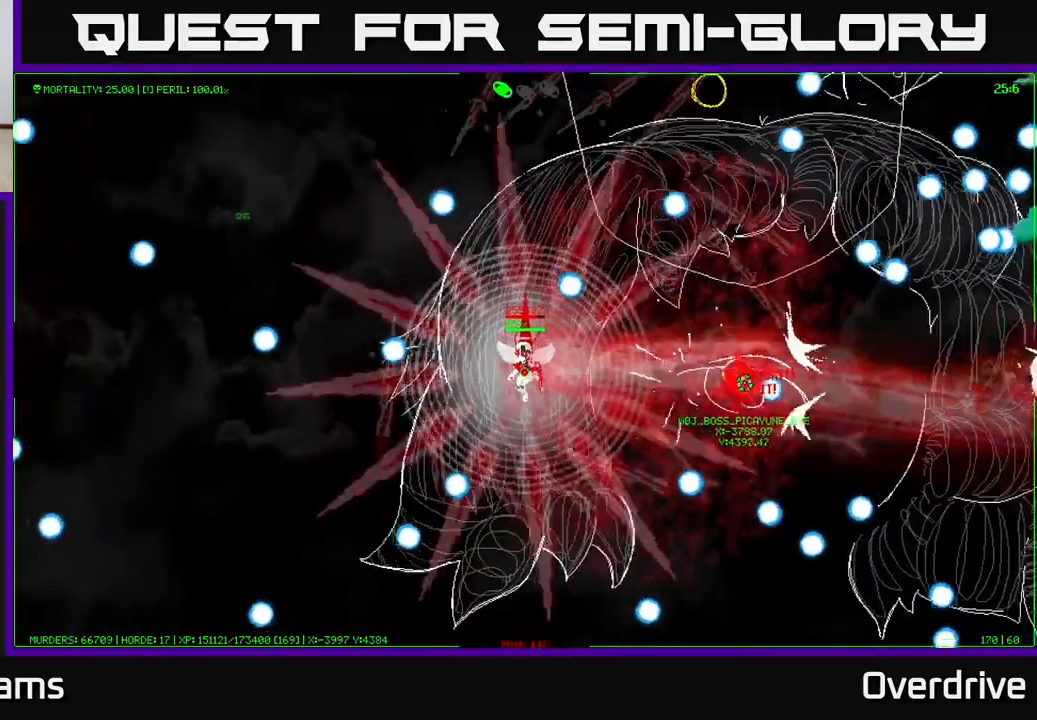
{"buttons": [], "left_stick": "up-left", "right_stick": "center", "events": [[267, "left_stick", "up-left"]]}
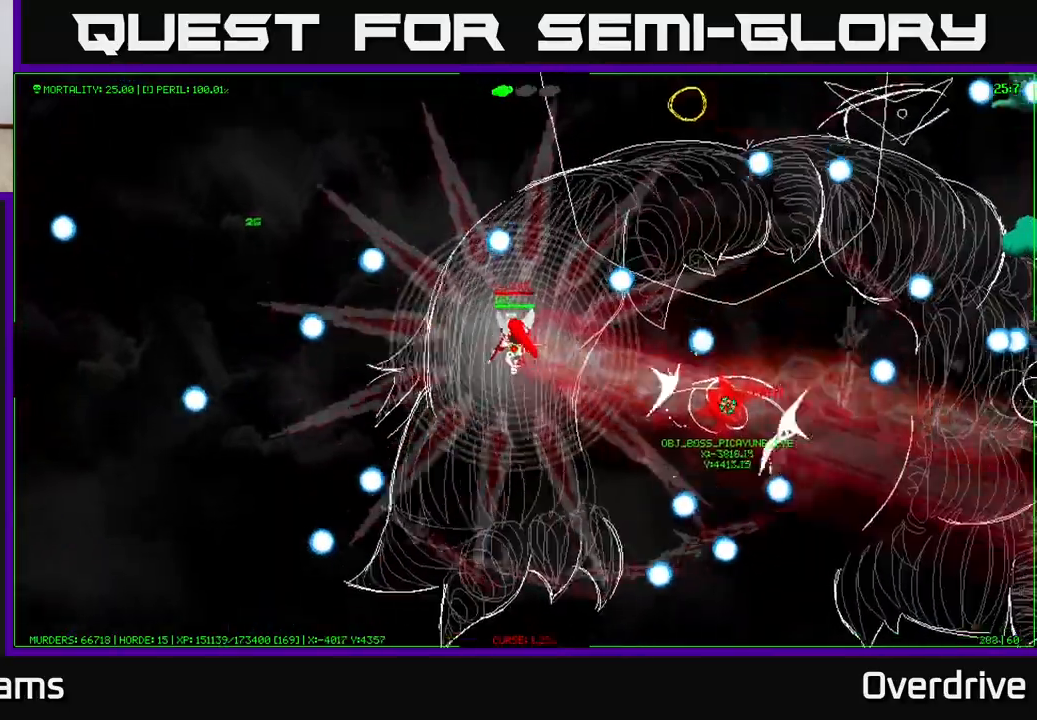
{"buttons": [], "left_stick": "center", "right_stick": "center", "events": [[167, "left_stick", "center"]]}
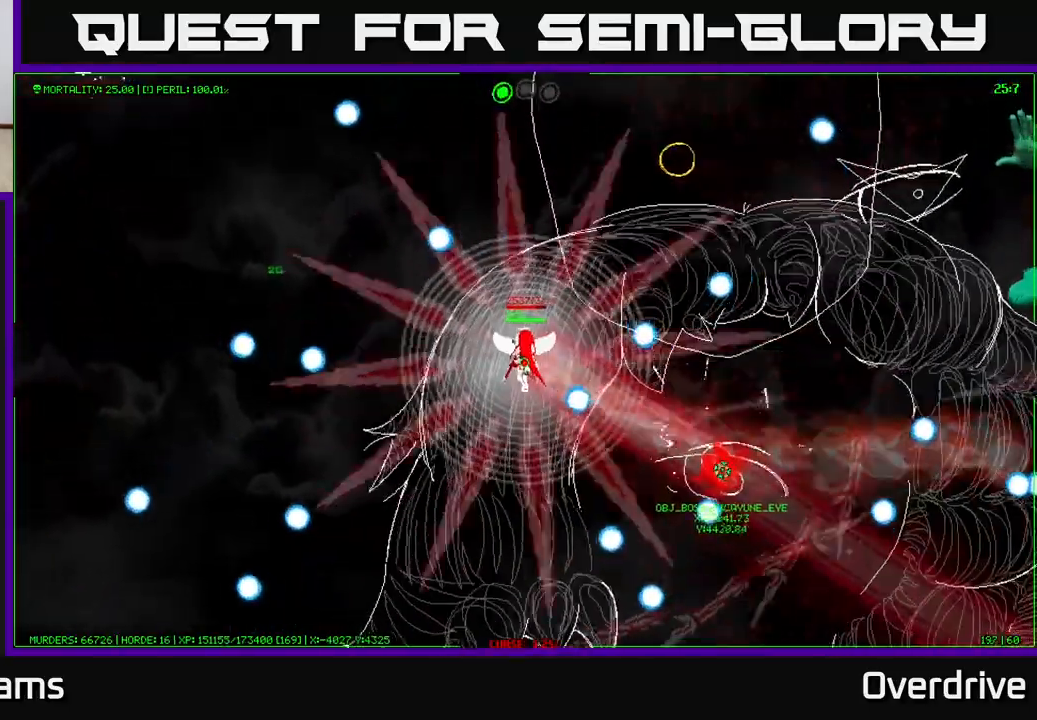
{"buttons": [], "left_stick": "center", "right_stick": "center", "events": [[50, "left_stick", "up-left"], [217, "left_stick", "center"]]}
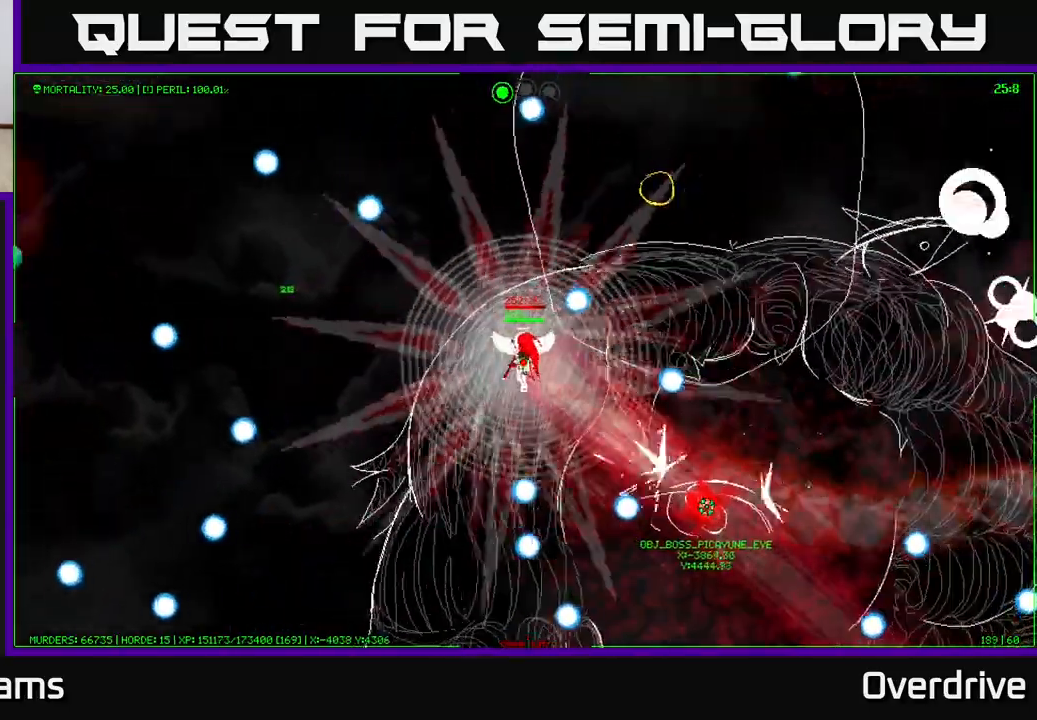
{"buttons": [], "left_stick": "center", "right_stick": "center", "events": []}
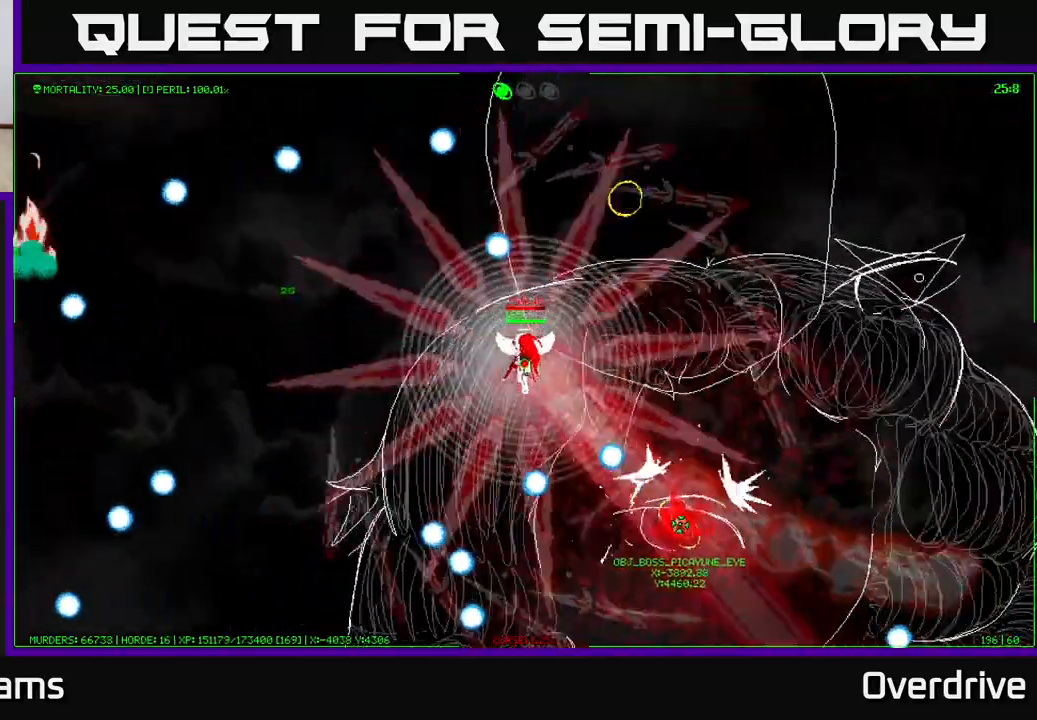
{"buttons": [], "left_stick": "center", "right_stick": "center", "events": [[233, "left_stick", "down-right"], [500, "left_stick", "center"]]}
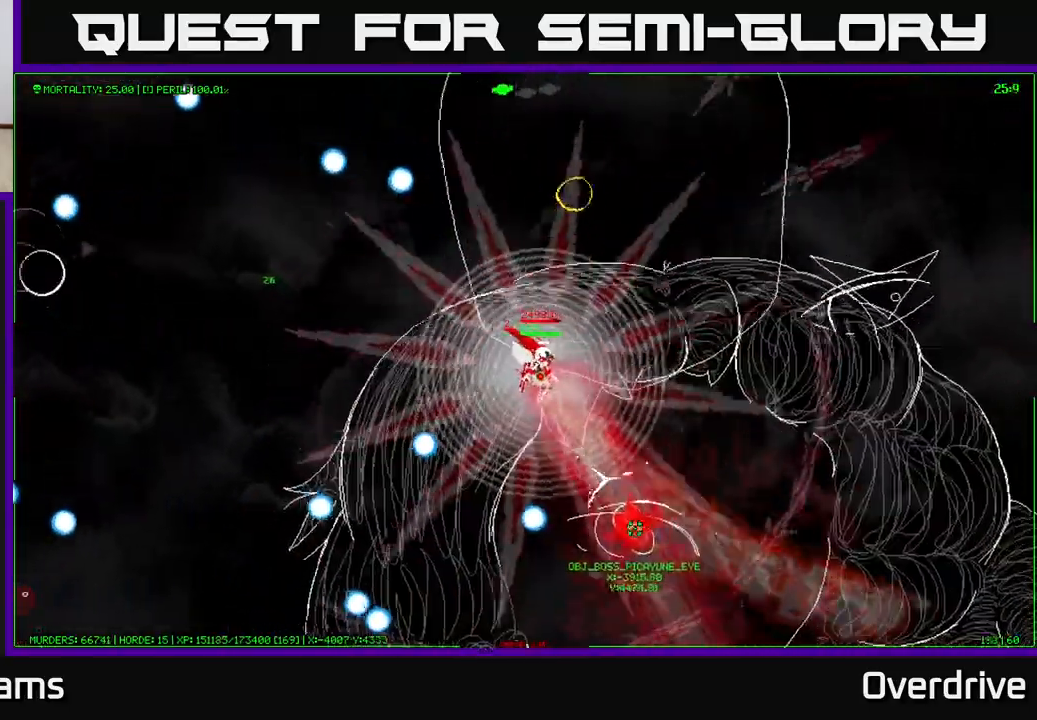
{"buttons": [], "left_stick": "down-left", "right_stick": "center", "events": [[267, "left_stick", "down"], [333, "left_stick", "down-left"]]}
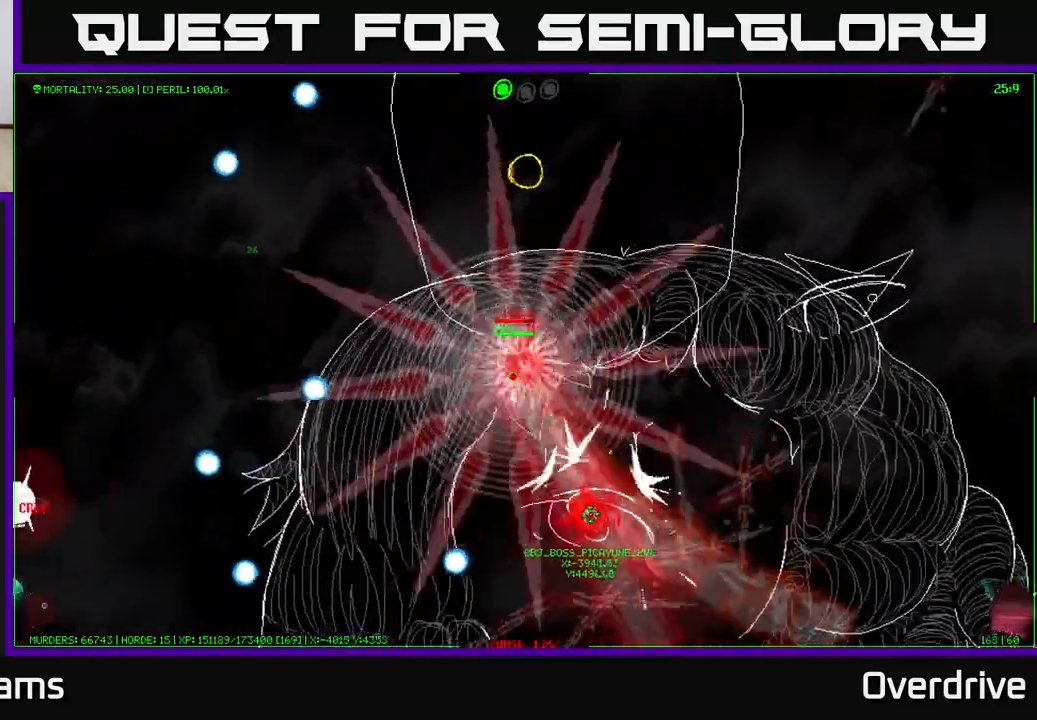
{"buttons": [], "left_stick": "left", "right_stick": "center", "events": [[50, "left_stick", "center"], [183, "left_stick", "left"]]}
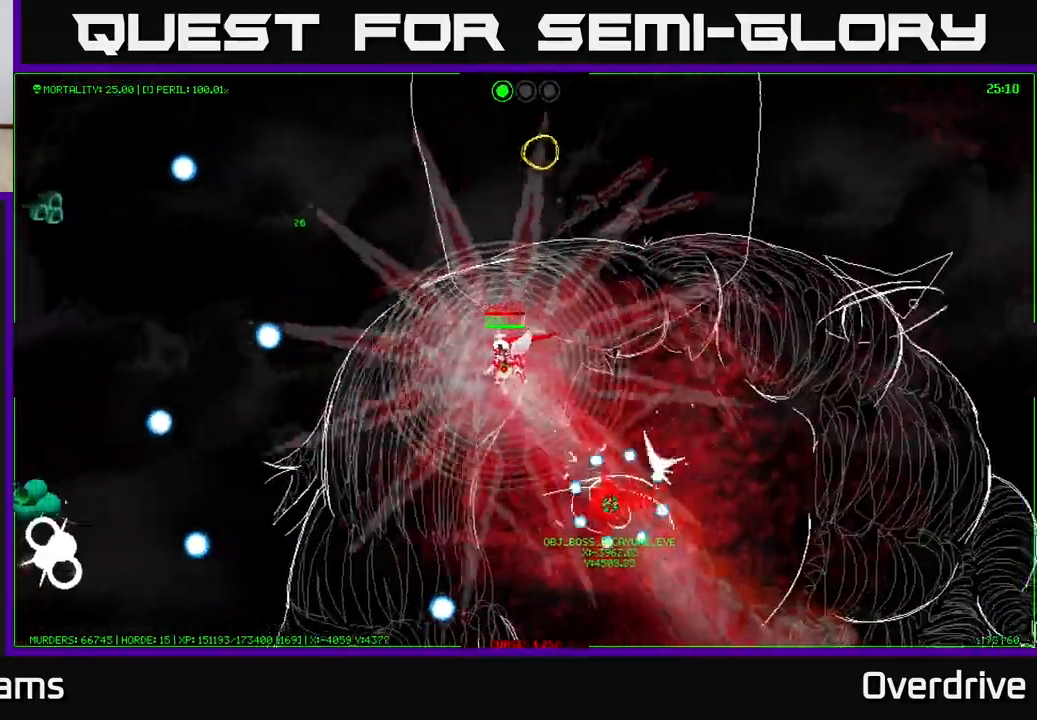
{"buttons": [], "left_stick": "left", "right_stick": "center", "events": [[17, "left_stick", "down-left"], [183, "left_stick", "center"], [433, "left_stick", "left"]]}
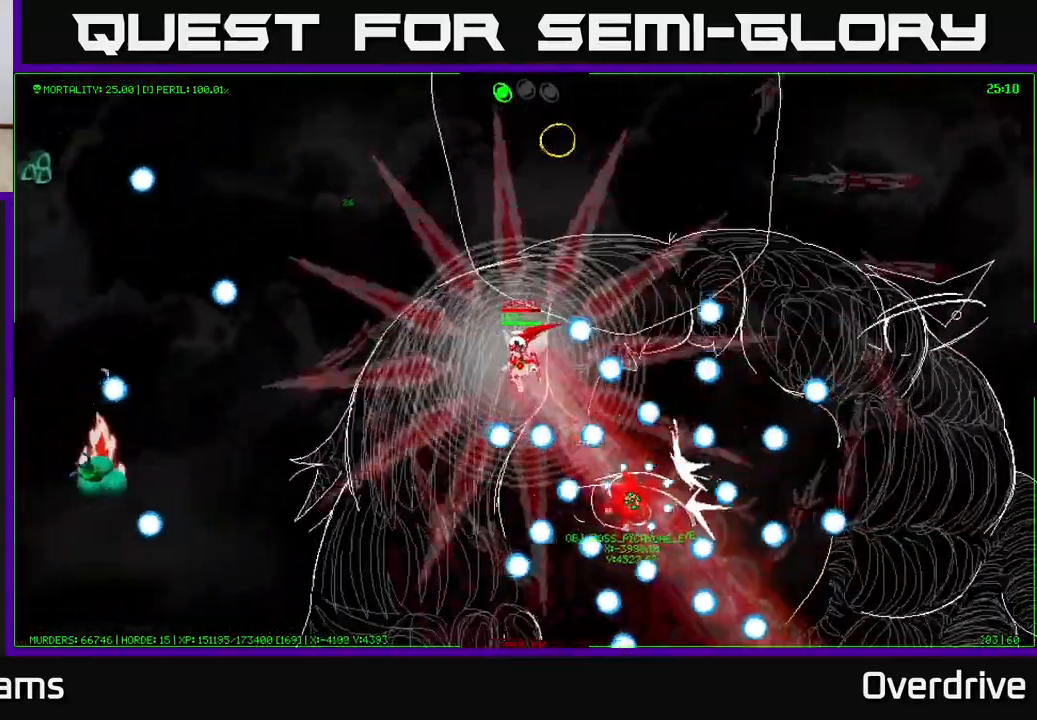
{"buttons": [], "left_stick": "left", "right_stick": "center", "events": [[50, "left_stick", "up-left"], [300, "left_stick", "left"]]}
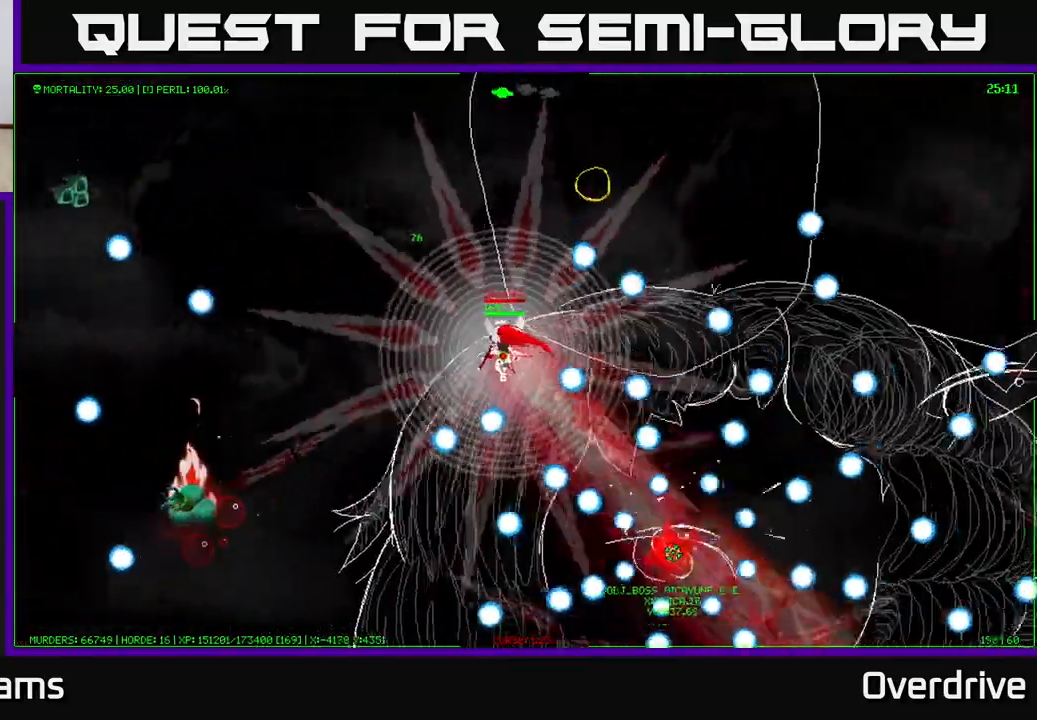
{"buttons": [], "left_stick": "center", "right_stick": "center", "events": [[317, "left_stick", "center"]]}
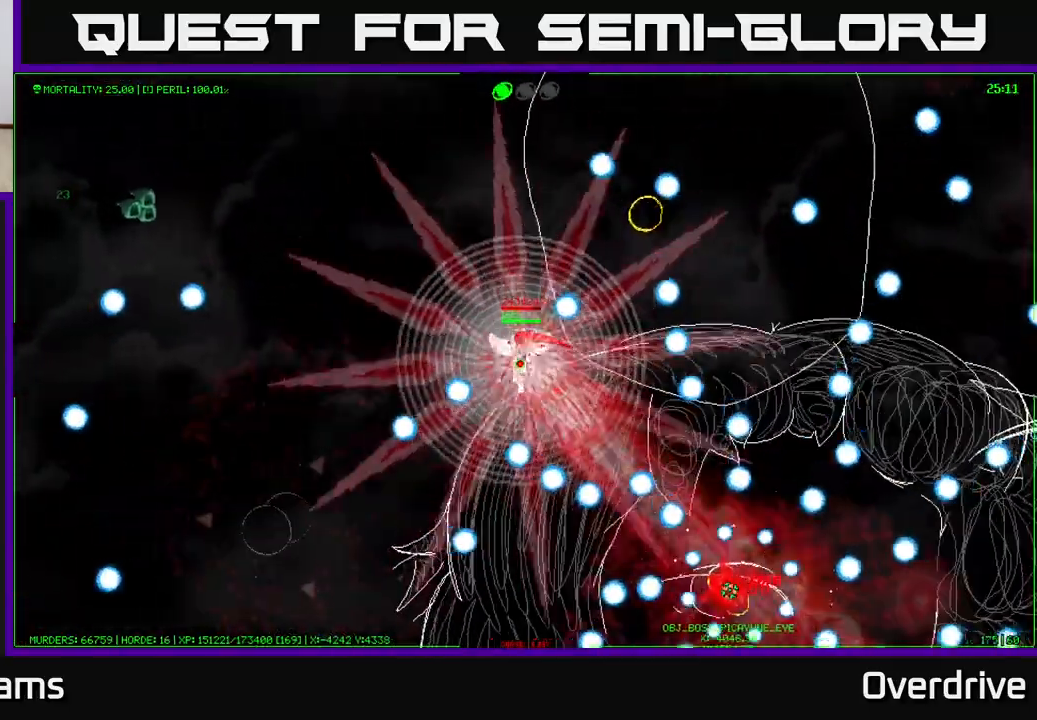
{"buttons": [], "left_stick": "up-right", "right_stick": "center", "events": [[17, "left_stick", "up"], [200, "left_stick", "center"], [350, "left_stick", "up"], [450, "left_stick", "up-right"]]}